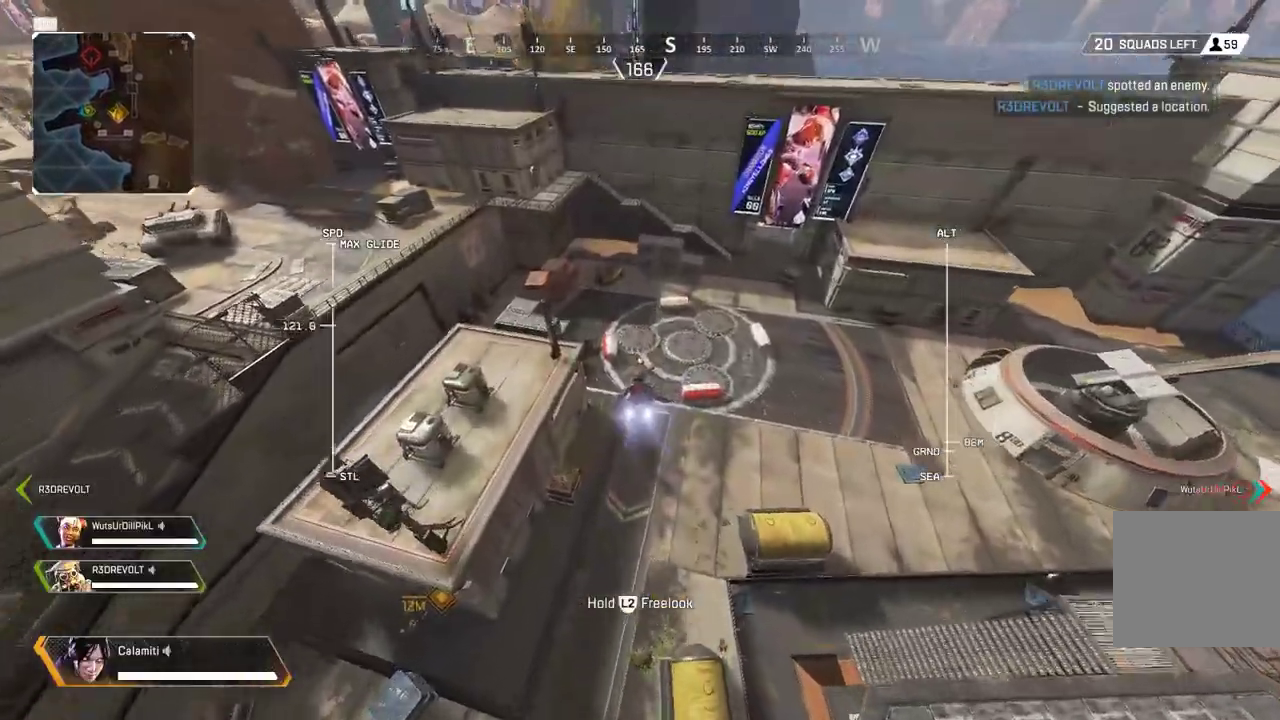
Gameplay with a controller (PlayStation layout); each line is a JSON object with the inputs held at the frame after it. "events" lists button and stick changes between this image and that frame as [ms after this image, input, new state], when the widget could be followed in between.
{"buttons": ["SQUARE"], "left_stick": "up", "right_stick": "center", "events": [[83, "SQUARE", "down"]]}
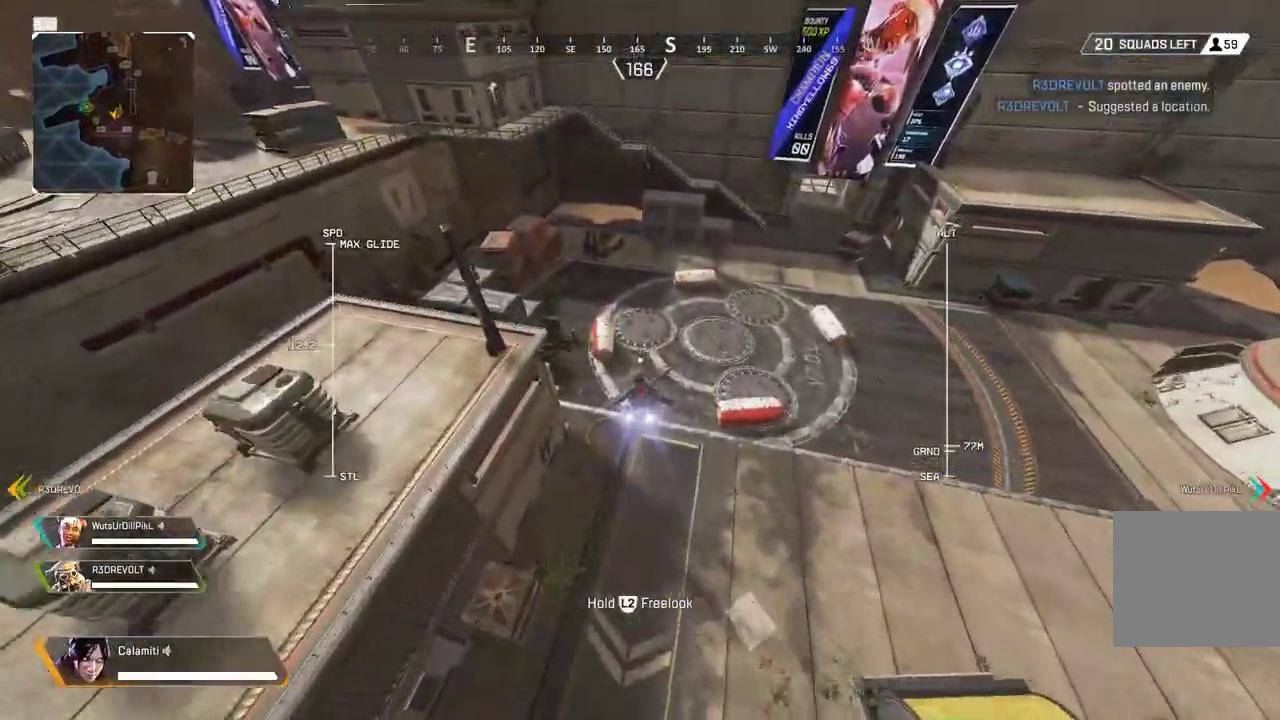
{"buttons": ["SQUARE"], "left_stick": "up", "right_stick": "center", "events": []}
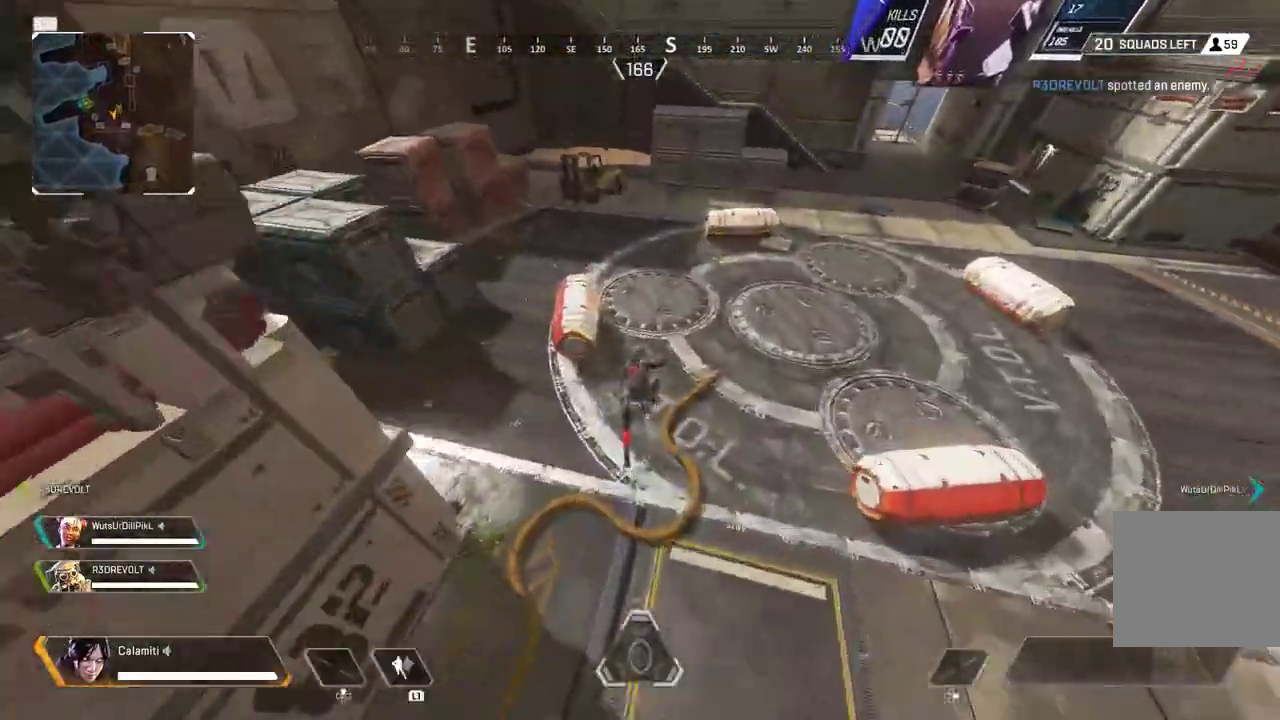
{"buttons": ["SQUARE"], "left_stick": "up", "right_stick": "center", "events": [[83, "right_stick", "up"], [183, "right_stick", "center"]]}
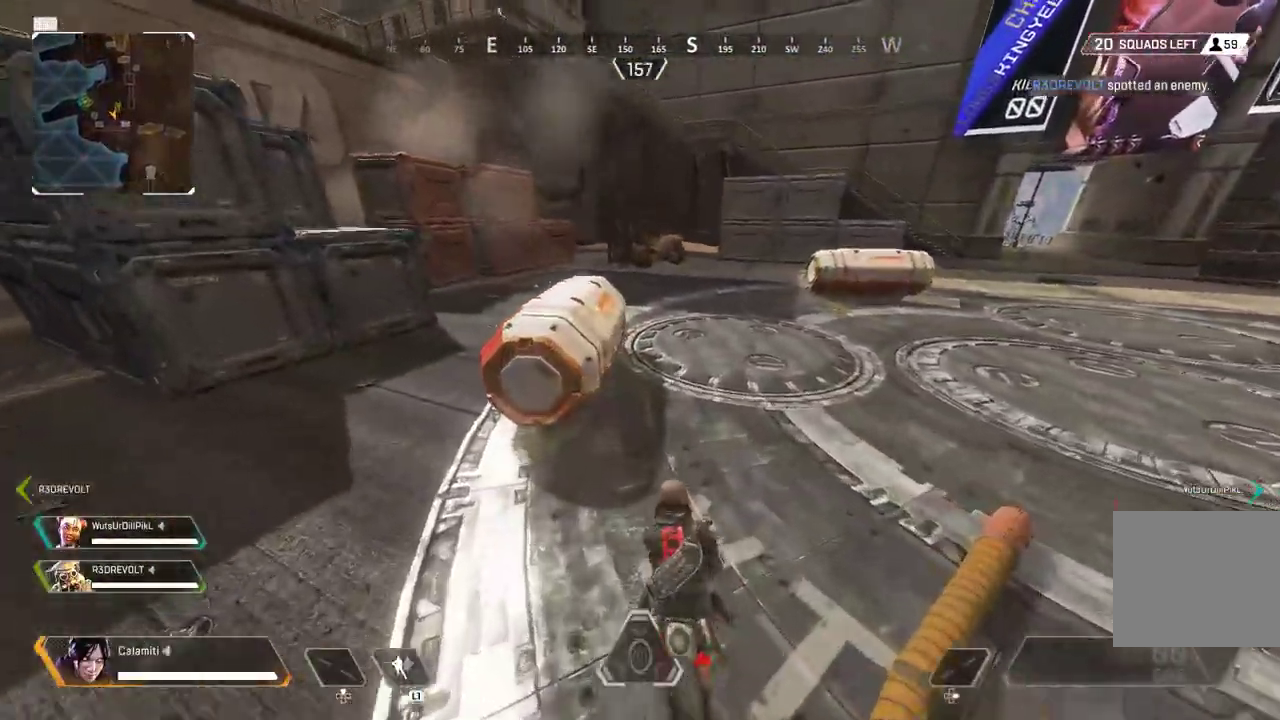
{"buttons": ["SQUARE"], "left_stick": "up", "right_stick": "center", "events": []}
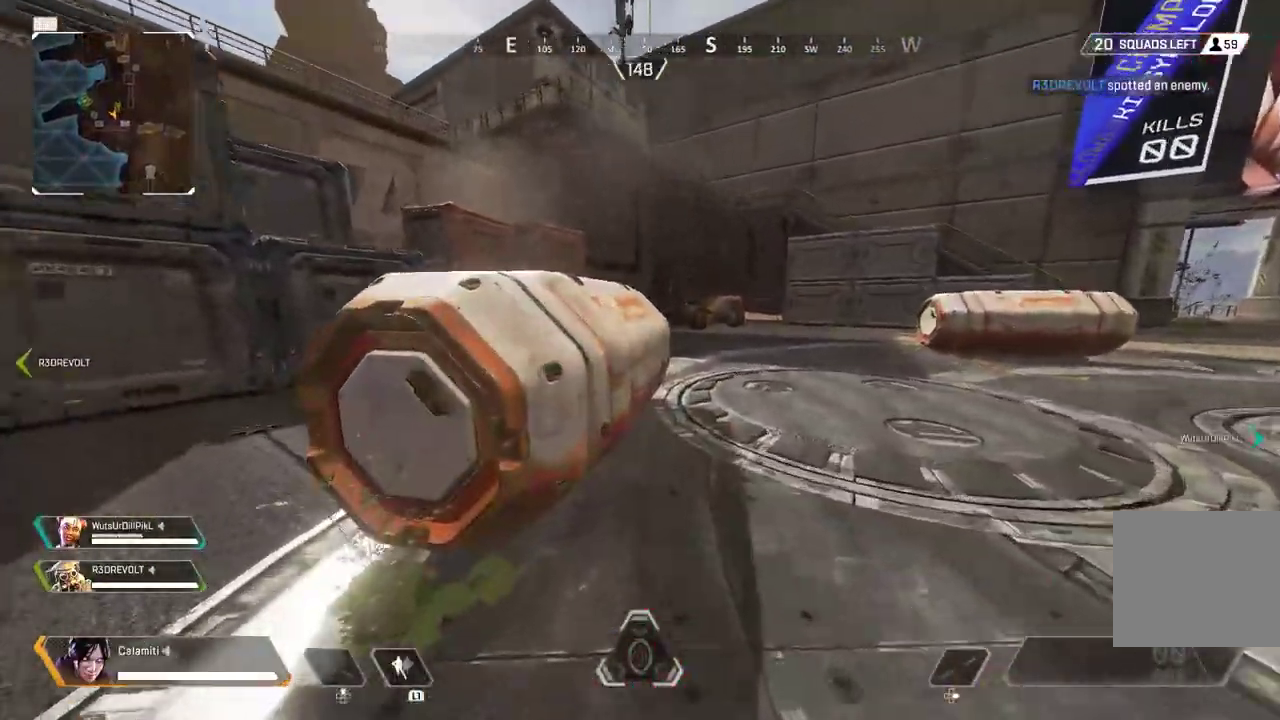
{"buttons": ["SQUARE", "L3"], "left_stick": "up-right", "right_stick": "center", "events": [[17, "right_stick", "left"], [100, "right_stick", "center"], [417, "L3", "down"], [417, "left_stick", "up-right"]]}
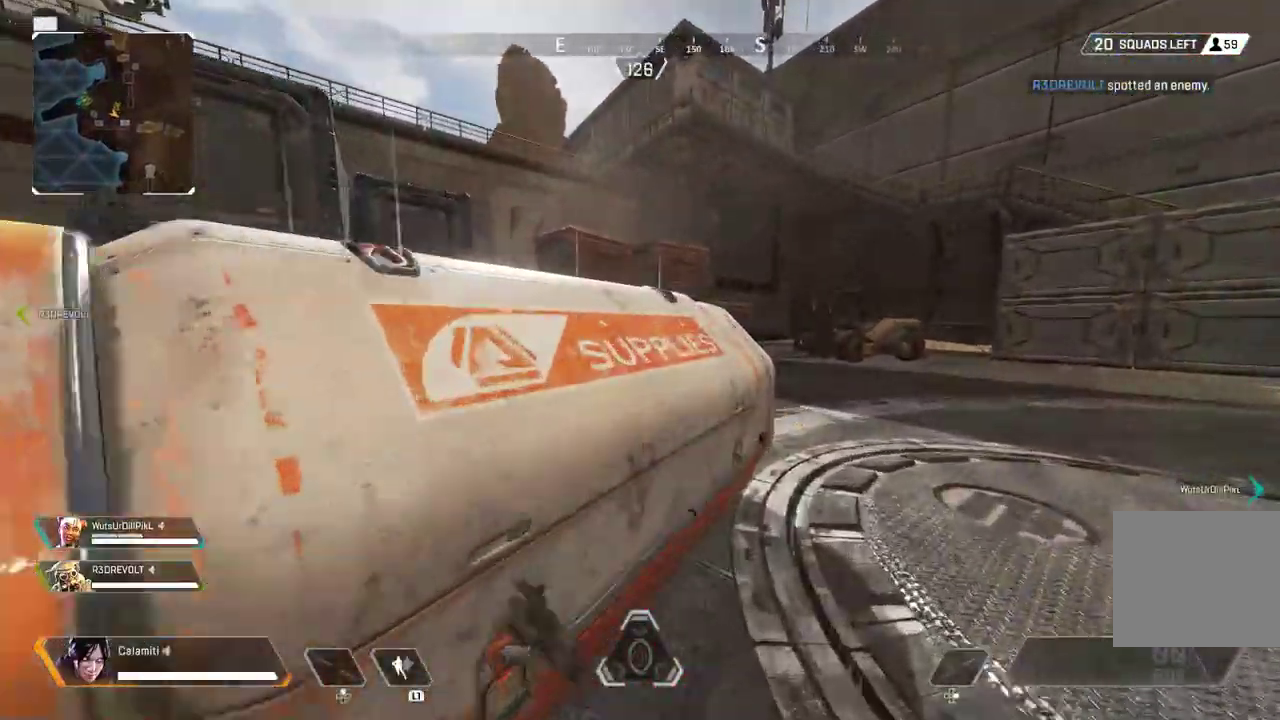
{"buttons": [], "left_stick": "left", "right_stick": "center", "events": [[67, "right_stick", "left"], [117, "L3", "up"], [117, "SQUARE", "up"], [183, "left_stick", "down-right"], [200, "CIRCLE", "down"], [267, "right_stick", "center"], [283, "CIRCLE", "up"], [333, "CIRCLE", "down"], [350, "left_stick", "down-left"], [383, "right_stick", "up-right"], [433, "CIRCLE", "up"], [450, "left_stick", "left"], [450, "right_stick", "center"]]}
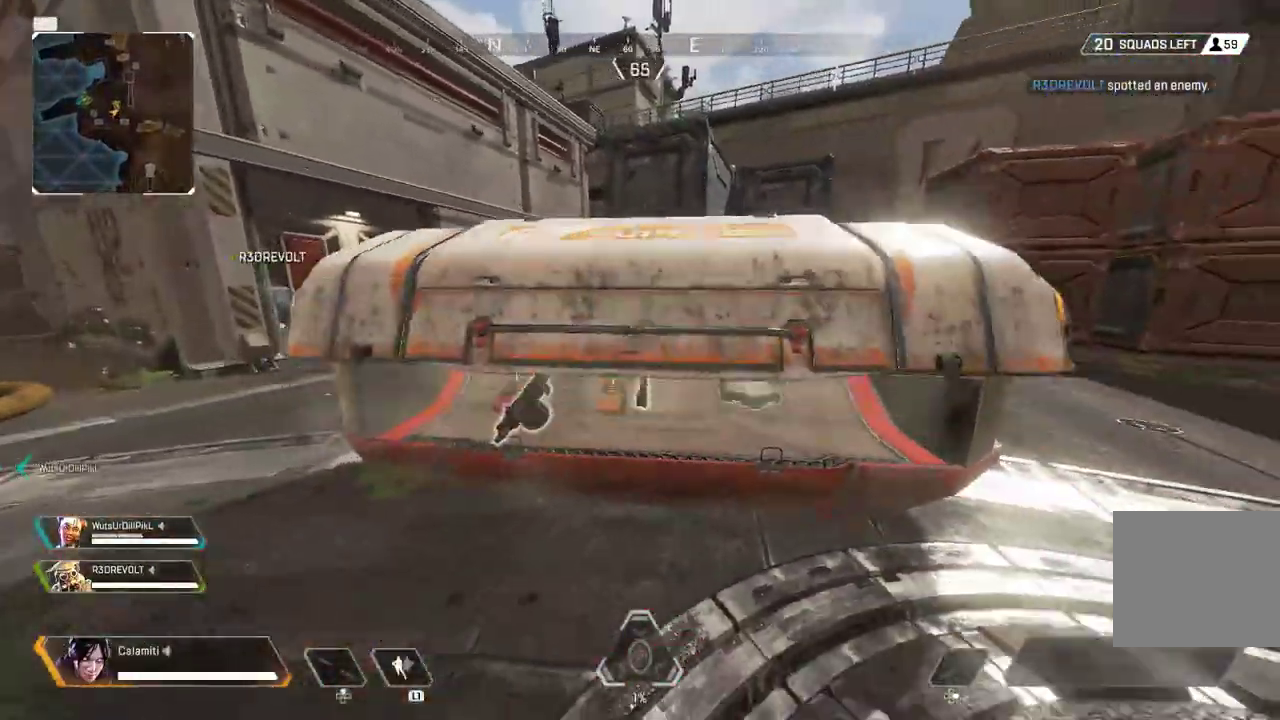
{"buttons": ["SQUARE"], "left_stick": "center", "right_stick": "center", "events": [[167, "SQUARE", "down"], [250, "SQUARE", "up"], [267, "left_stick", "center"], [317, "SQUARE", "down"], [383, "SQUARE", "up"], [450, "SQUARE", "down"]]}
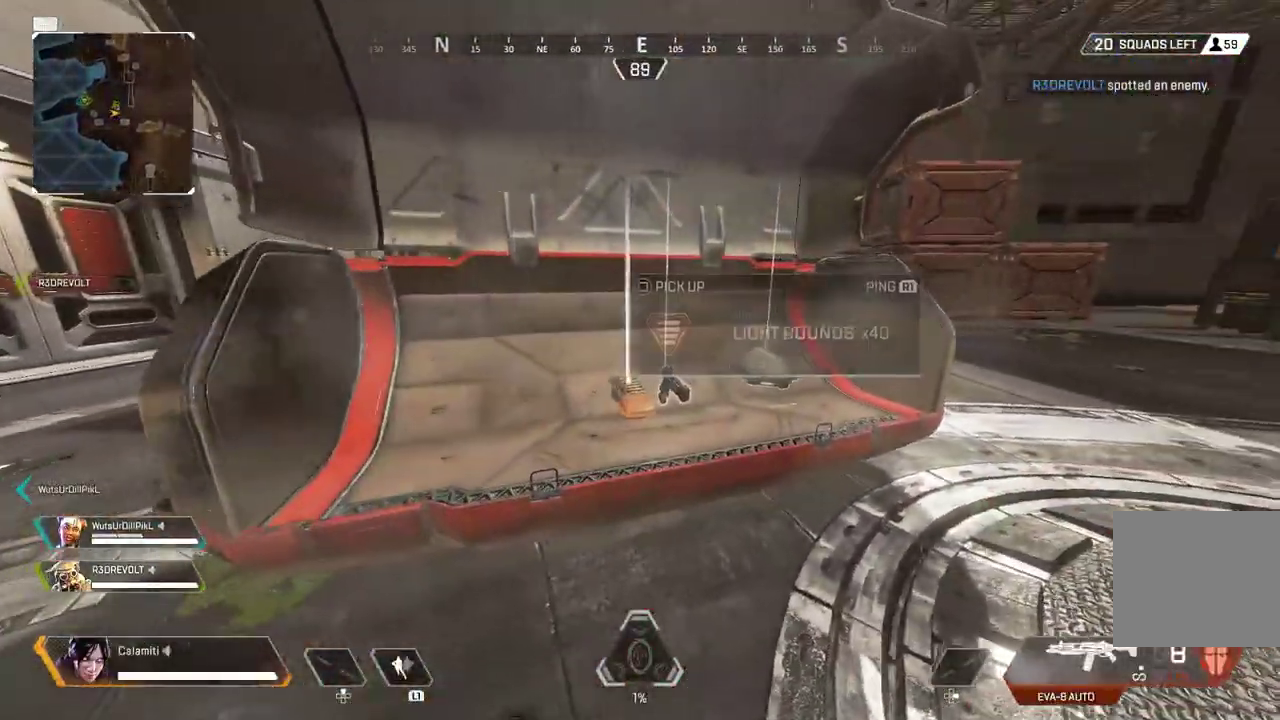
{"buttons": ["SQUARE", "L3"], "left_stick": "center", "right_stick": "center", "events": [[33, "SQUARE", "up"], [83, "SQUARE", "down"], [150, "SQUARE", "up"], [217, "SQUARE", "down"], [233, "L3", "down"], [300, "SQUARE", "up"], [317, "L3", "up"], [467, "L3", "down"], [483, "SQUARE", "down"]]}
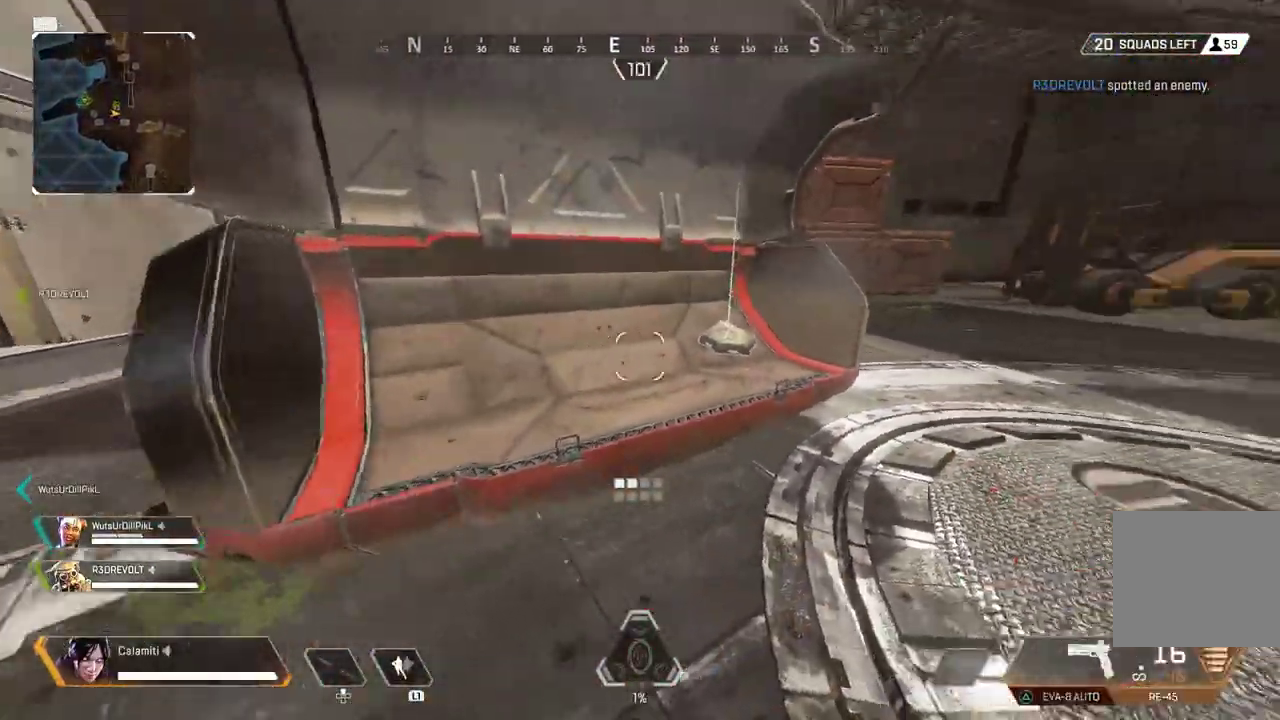
{"buttons": ["L3"], "left_stick": "up-left", "right_stick": "center", "events": [[50, "L3", "up"], [83, "SQUARE", "up"], [100, "right_stick", "left"], [117, "left_stick", "left"], [233, "left_stick", "up-left"], [317, "L3", "down"], [500, "right_stick", "center"]]}
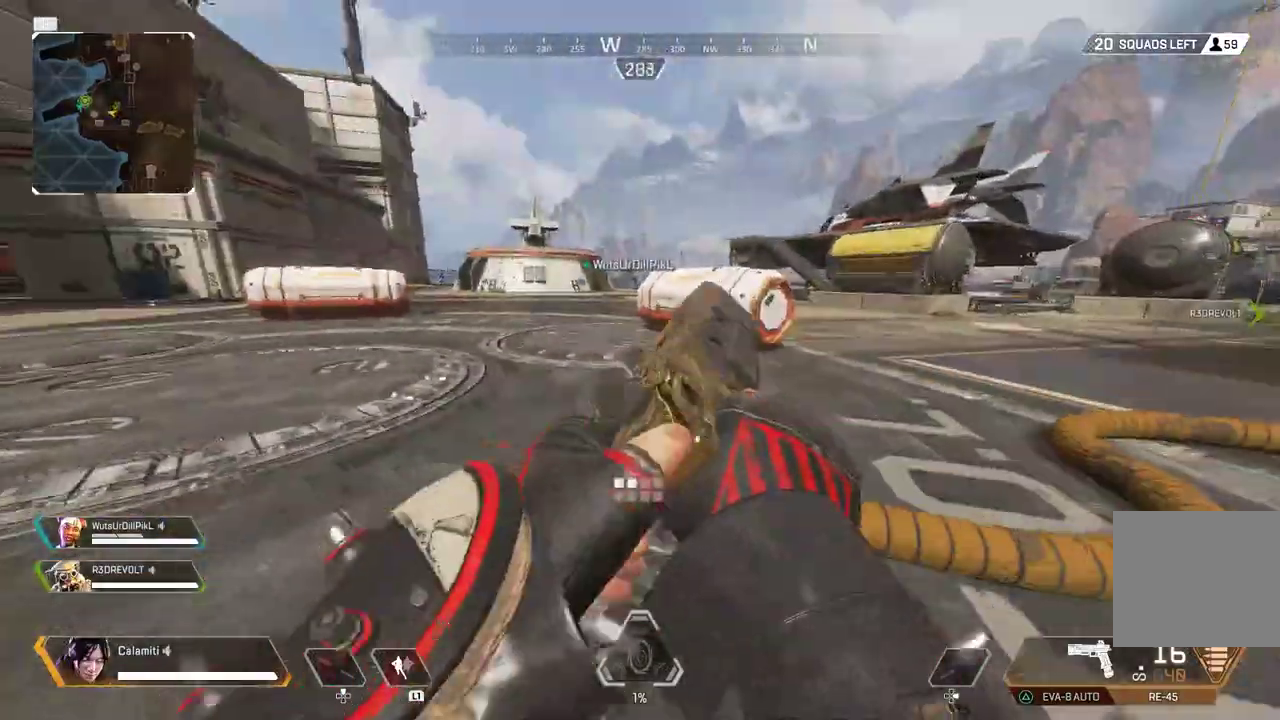
{"buttons": ["CIRCLE", "SQUARE"], "left_stick": "up", "right_stick": "center", "events": [[83, "left_stick", "up"], [183, "SQUARE", "down"], [200, "L3", "up"], [483, "CIRCLE", "down"]]}
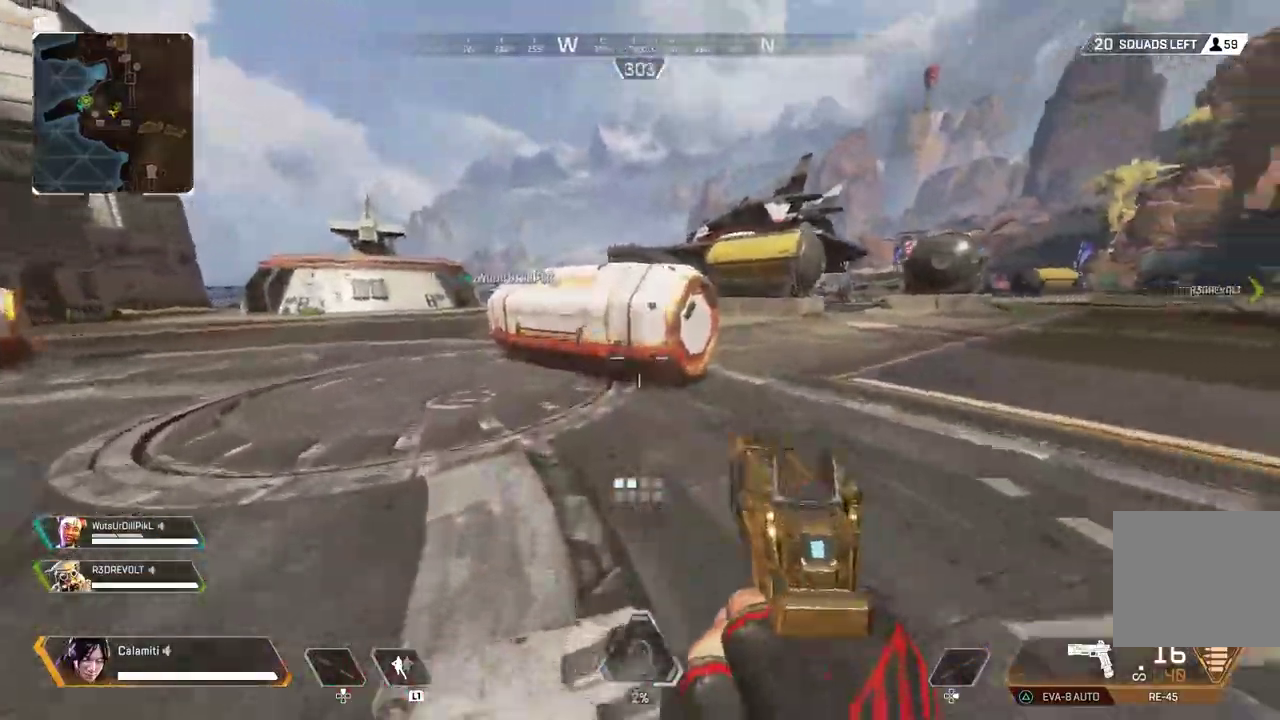
{"buttons": ["CIRCLE"], "left_stick": "left", "right_stick": "center", "events": [[217, "L3", "down"], [250, "right_stick", "left"], [317, "CIRCLE", "up"], [333, "SQUARE", "up"], [350, "L3", "up"], [417, "CIRCLE", "down"], [417, "right_stick", "center"], [450, "left_stick", "left"]]}
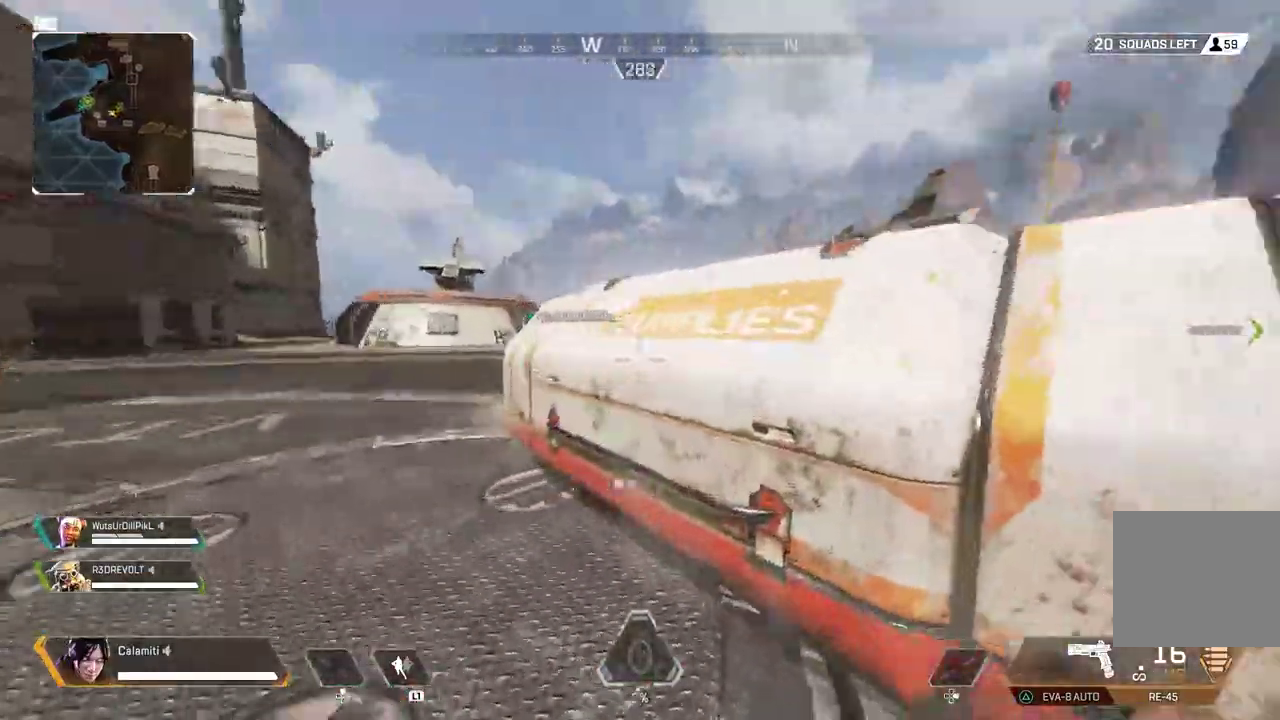
{"buttons": [], "left_stick": "left", "right_stick": "center", "events": [[17, "CIRCLE", "up"], [67, "CIRCLE", "down"], [183, "CIRCLE", "up"], [250, "CIRCLE", "down"], [450, "CIRCLE", "up"]]}
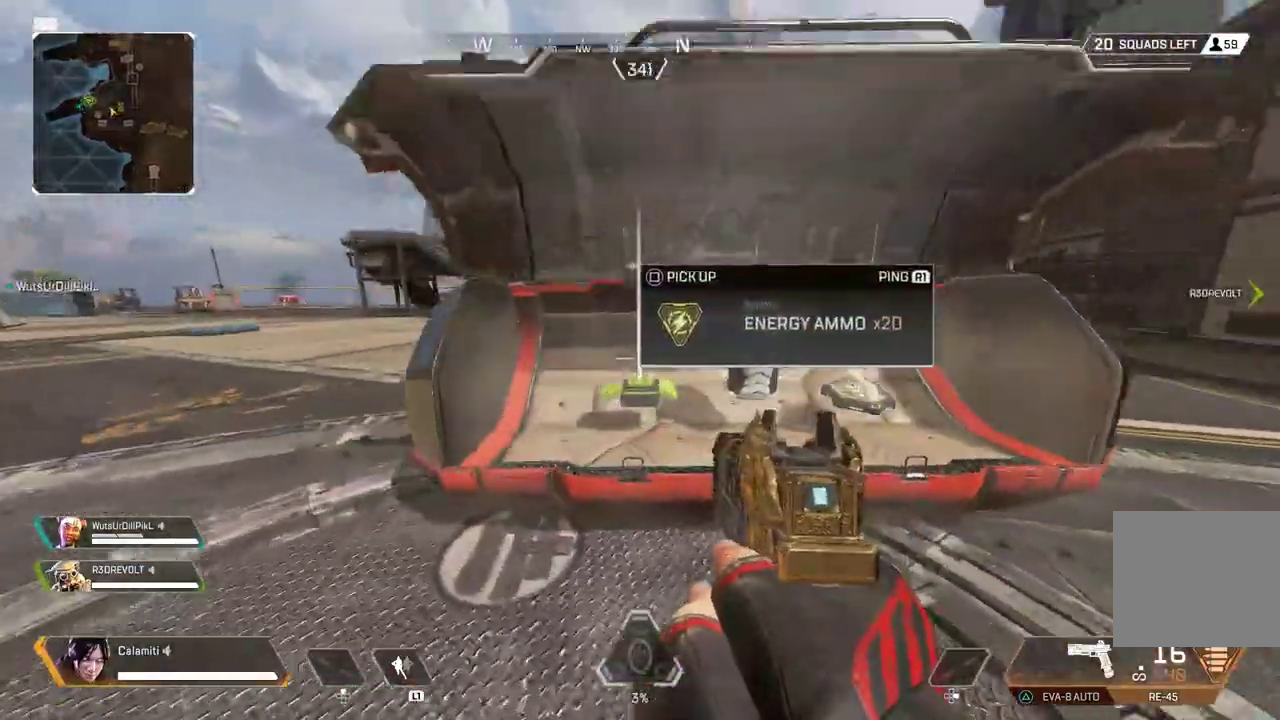
{"buttons": ["L3"], "left_stick": "up", "right_stick": "left", "events": [[50, "SQUARE", "down"], [50, "left_stick", "center"], [167, "right_stick", "right"], [233, "right_stick", "center"], [300, "SQUARE", "up"], [333, "right_stick", "left"], [367, "left_stick", "up-left"], [433, "L3", "down"], [450, "left_stick", "up"]]}
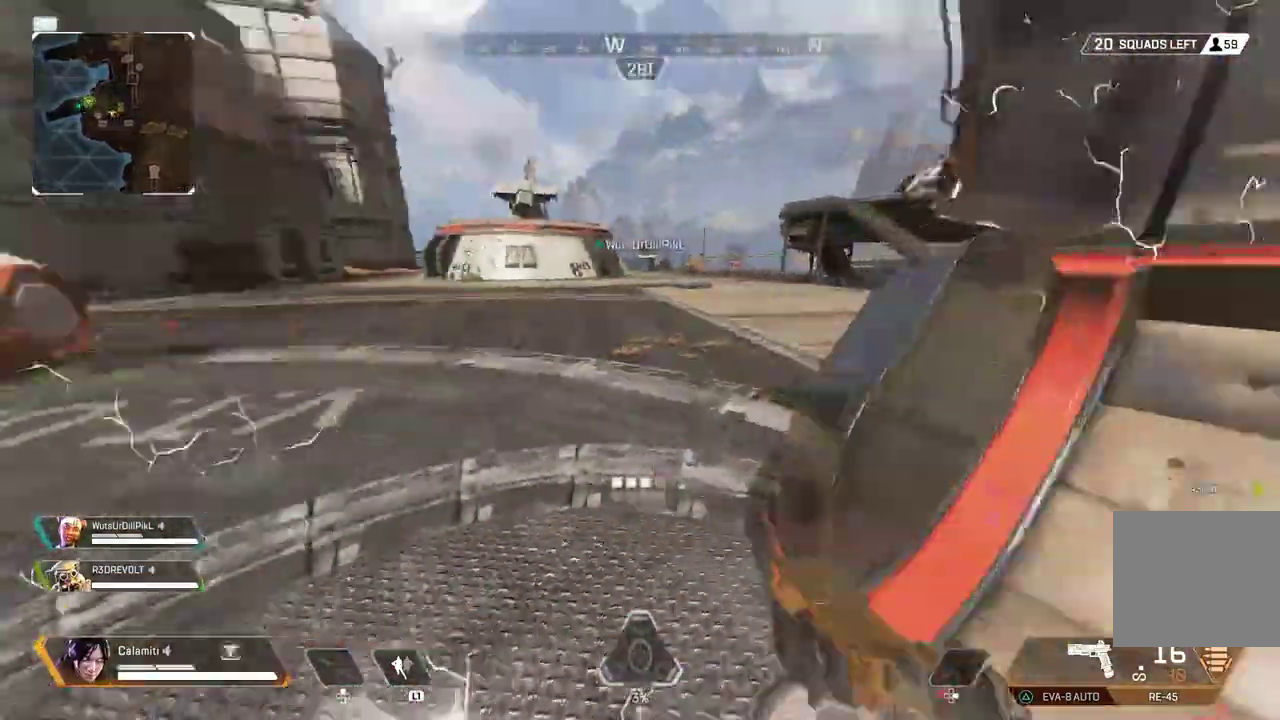
{"buttons": ["SQUARE"], "left_stick": "up-right", "right_stick": "center", "events": [[117, "L3", "up"], [217, "SQUARE", "down"], [267, "left_stick", "up-right"], [267, "right_stick", "center"]]}
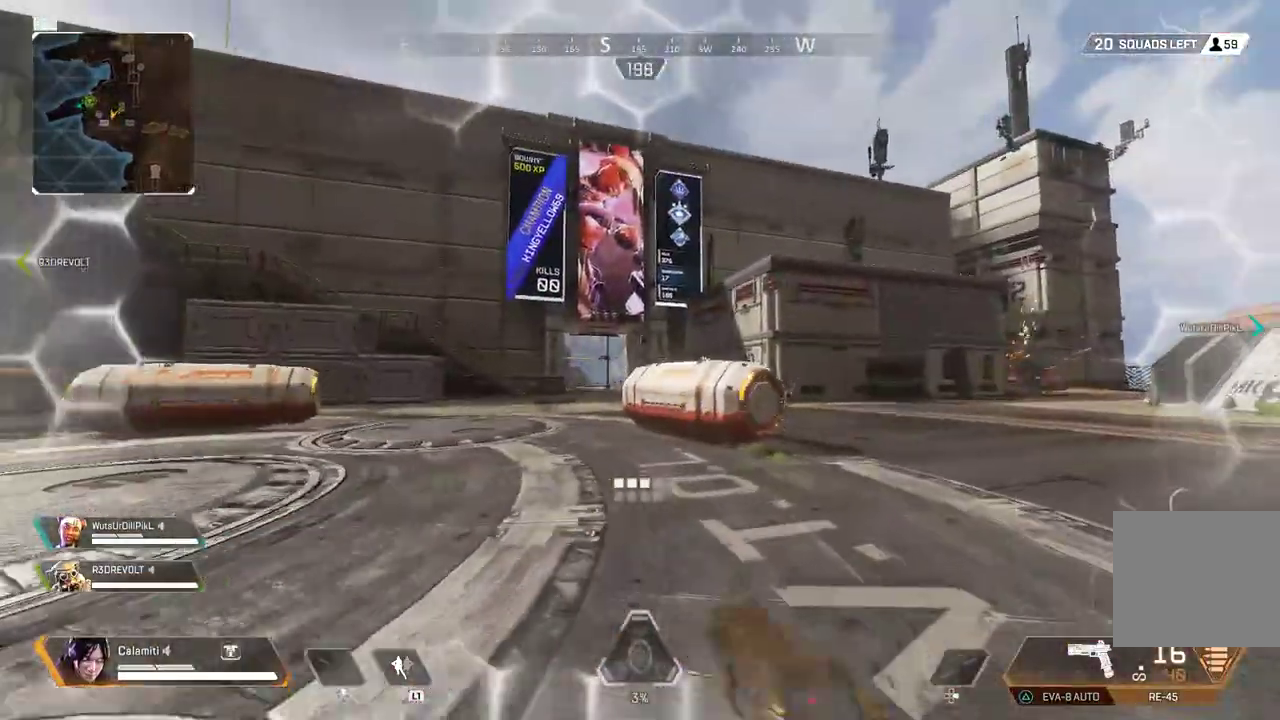
{"buttons": ["SQUARE"], "left_stick": "up-right", "right_stick": "center", "events": []}
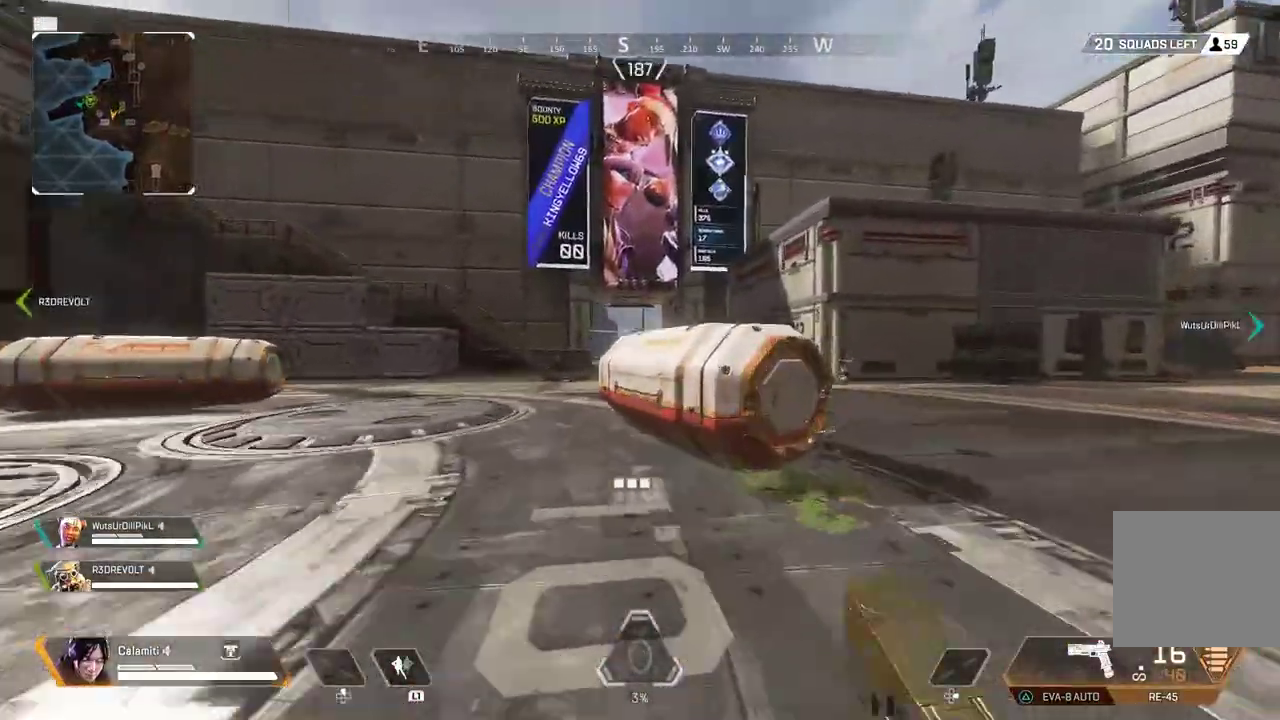
{"buttons": ["CIRCLE"], "left_stick": "up-left", "right_stick": "right", "events": [[183, "right_stick", "left"], [367, "SQUARE", "up"], [383, "CIRCLE", "down"], [417, "left_stick", "up-left"], [433, "CIRCLE", "up"], [467, "right_stick", "right"], [483, "CIRCLE", "down"]]}
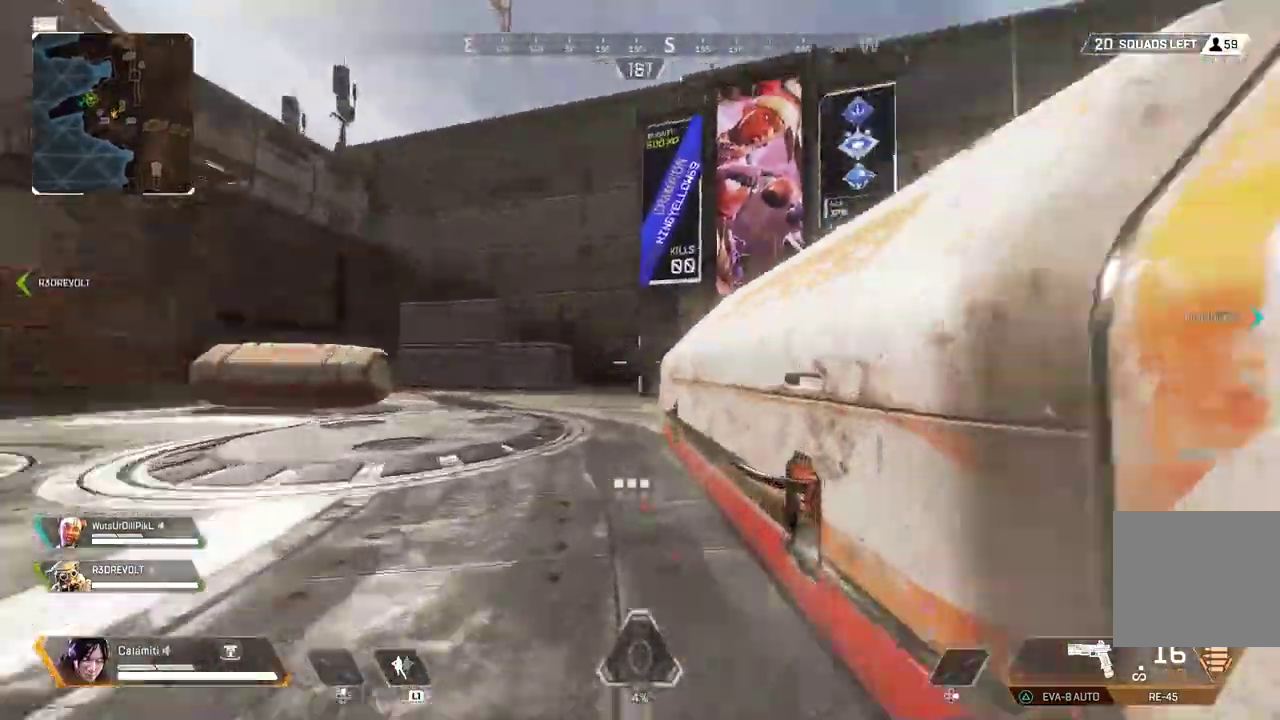
{"buttons": ["CIRCLE"], "left_stick": "left", "right_stick": "center", "events": [[33, "left_stick", "left"], [67, "CIRCLE", "up"], [150, "SQUARE", "down"], [217, "CIRCLE", "down"], [283, "SQUARE", "up"], [300, "CIRCLE", "up"], [350, "CIRCLE", "down"], [450, "right_stick", "center"]]}
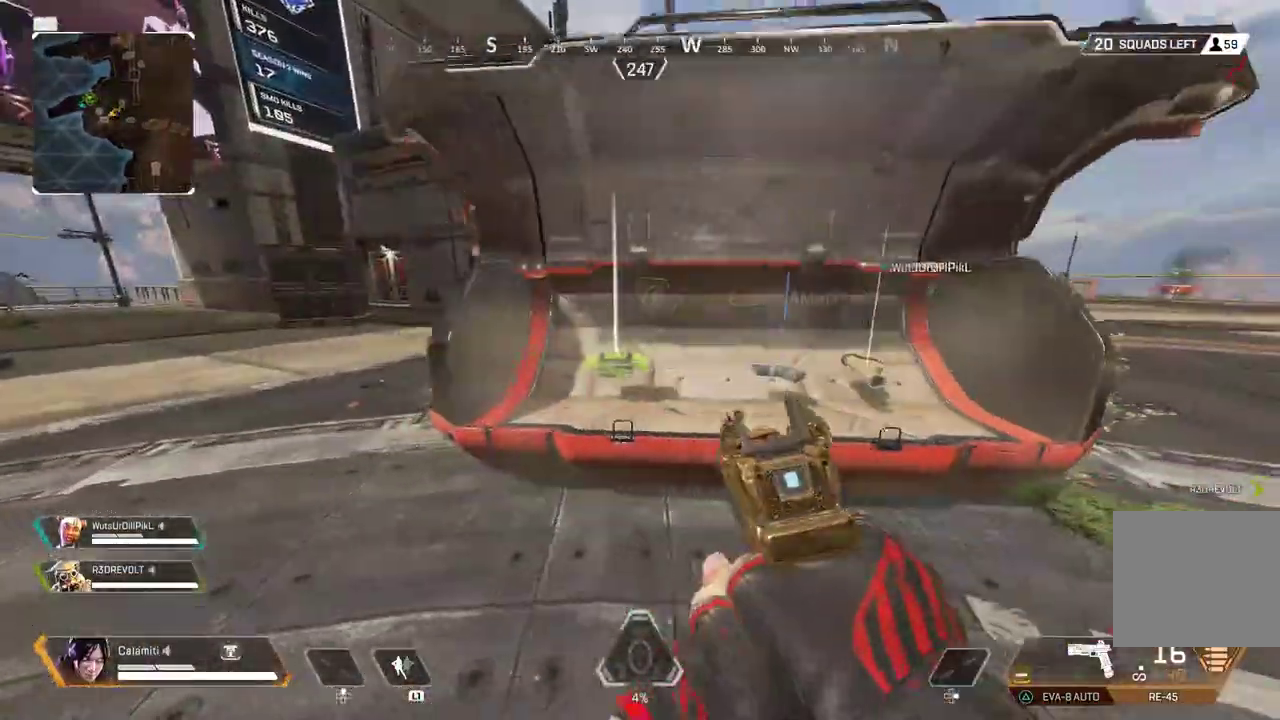
{"buttons": ["CIRCLE", "SQUARE"], "left_stick": "up-right", "right_stick": "center", "events": [[150, "SQUARE", "down"], [183, "left_stick", "center"], [233, "CIRCLE", "up"], [233, "SQUARE", "up"], [283, "CIRCLE", "down"], [317, "SQUARE", "down"], [367, "CIRCLE", "up"], [367, "SQUARE", "up"], [450, "CIRCLE", "down"], [467, "left_stick", "up-right"], [483, "SQUARE", "down"]]}
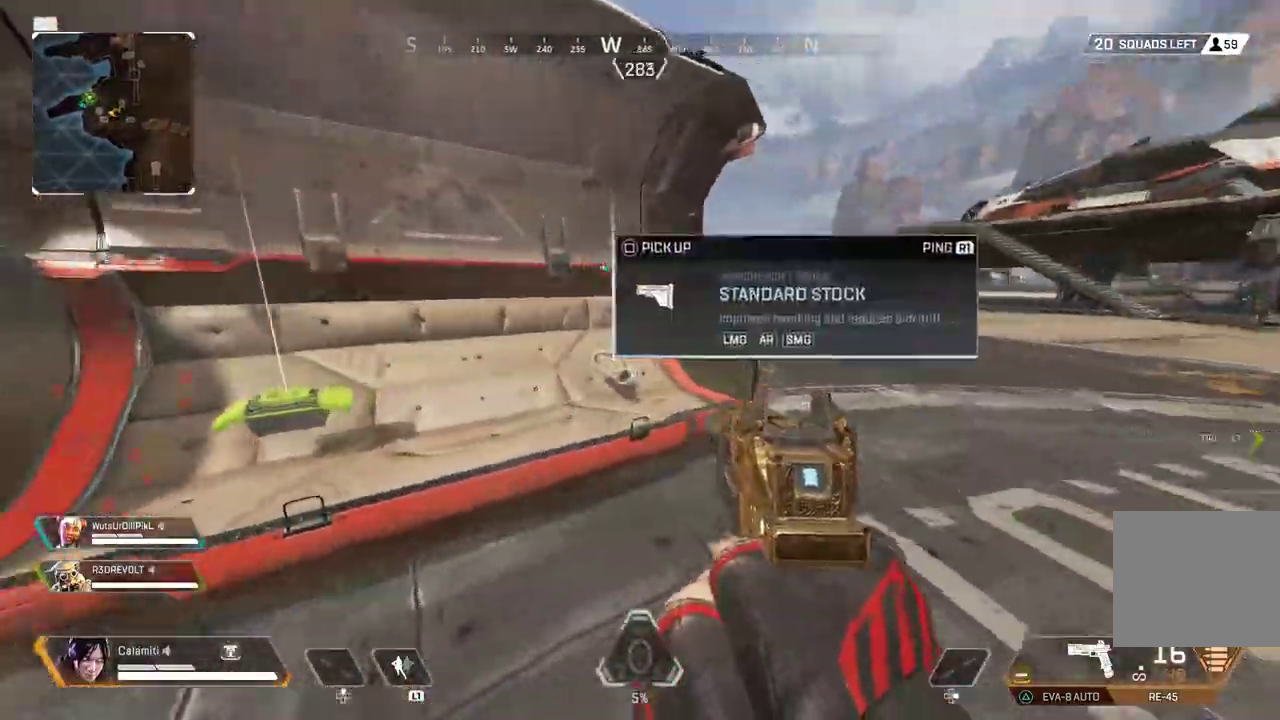
{"buttons": ["L3"], "left_stick": "up-left", "right_stick": "center", "events": [[17, "right_stick", "left"], [67, "SQUARE", "up"], [183, "CIRCLE", "up"], [267, "CIRCLE", "down"], [267, "left_stick", "up-left"], [383, "CIRCLE", "up"], [400, "right_stick", "center"], [467, "L3", "down"]]}
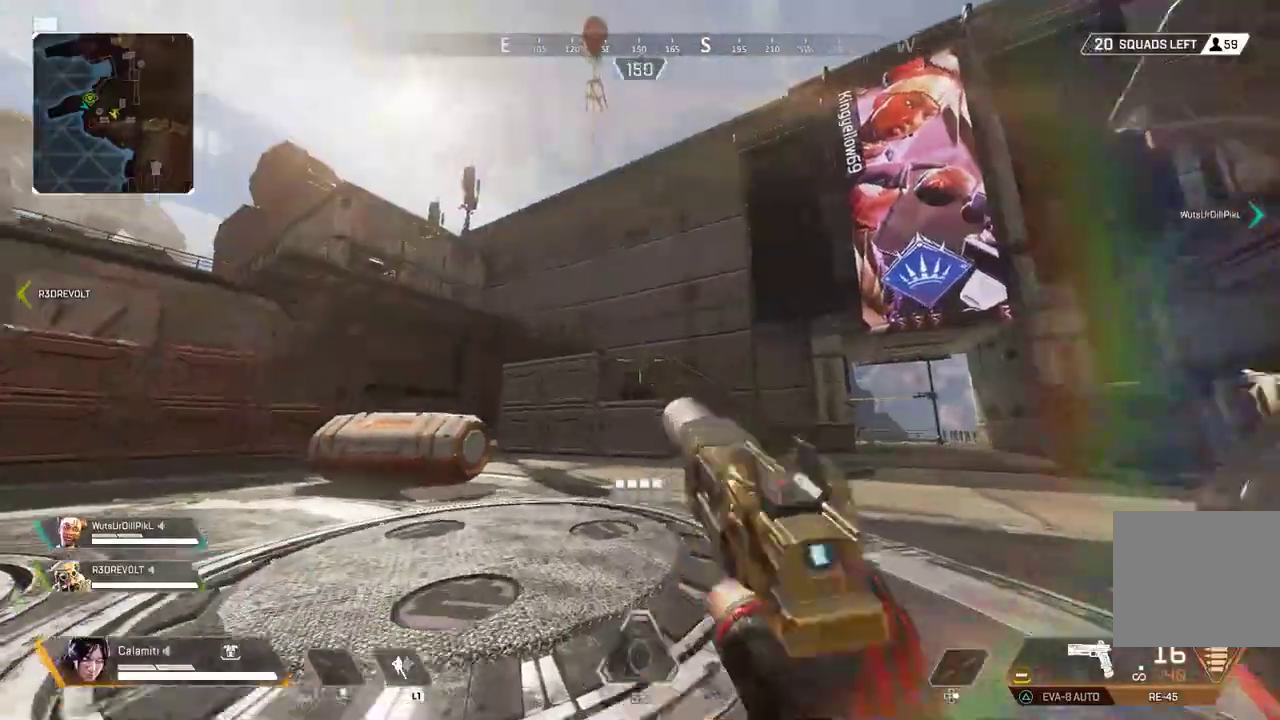
{"buttons": ["L2"], "left_stick": "up-left", "right_stick": "up-right", "events": [[50, "right_stick", "left"], [133, "CROSS", "down"], [150, "right_stick", "center"], [283, "CROSS", "up"], [283, "L3", "up"], [283, "right_stick", "up-right"], [367, "L2", "down"]]}
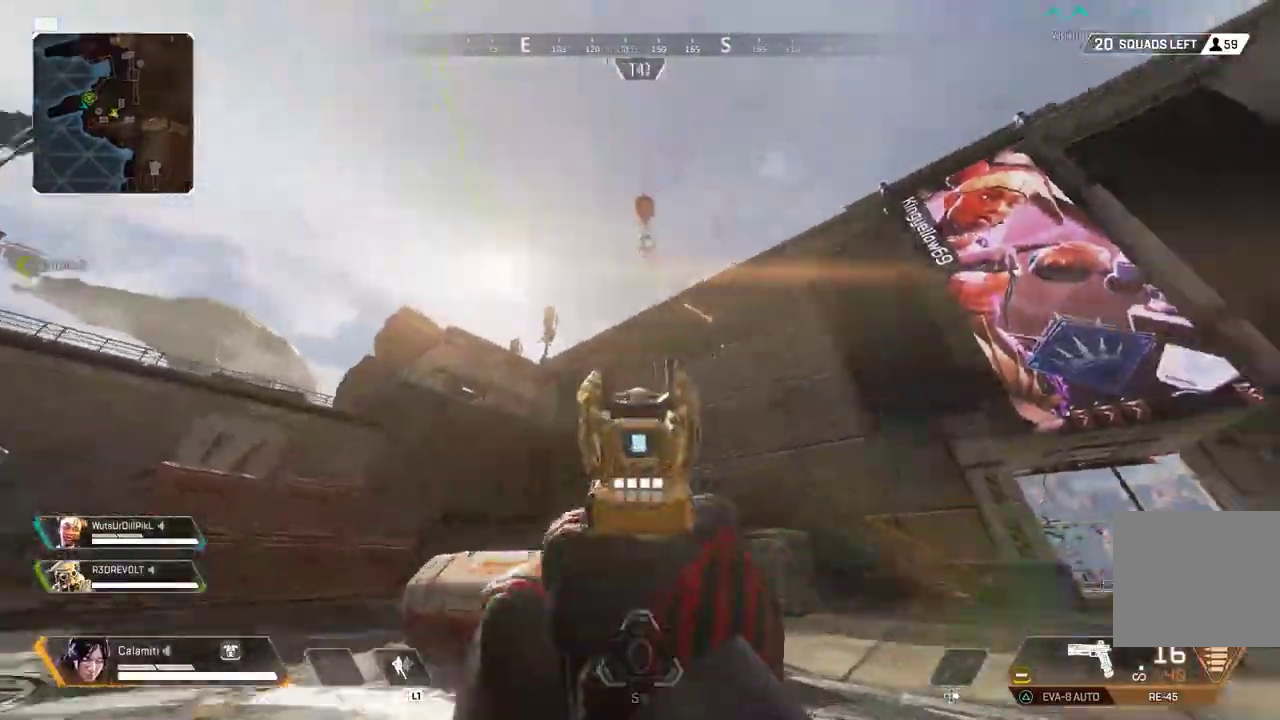
{"buttons": ["L2"], "left_stick": "left", "right_stick": "right", "events": [[17, "right_stick", "right"], [183, "L2", "up"], [183, "left_stick", "center"], [250, "L3", "down"], [250, "left_stick", "up-left"], [250, "right_stick", "down-right"], [267, "L2", "down"], [367, "L3", "up"], [367, "left_stick", "left"], [367, "right_stick", "right"]]}
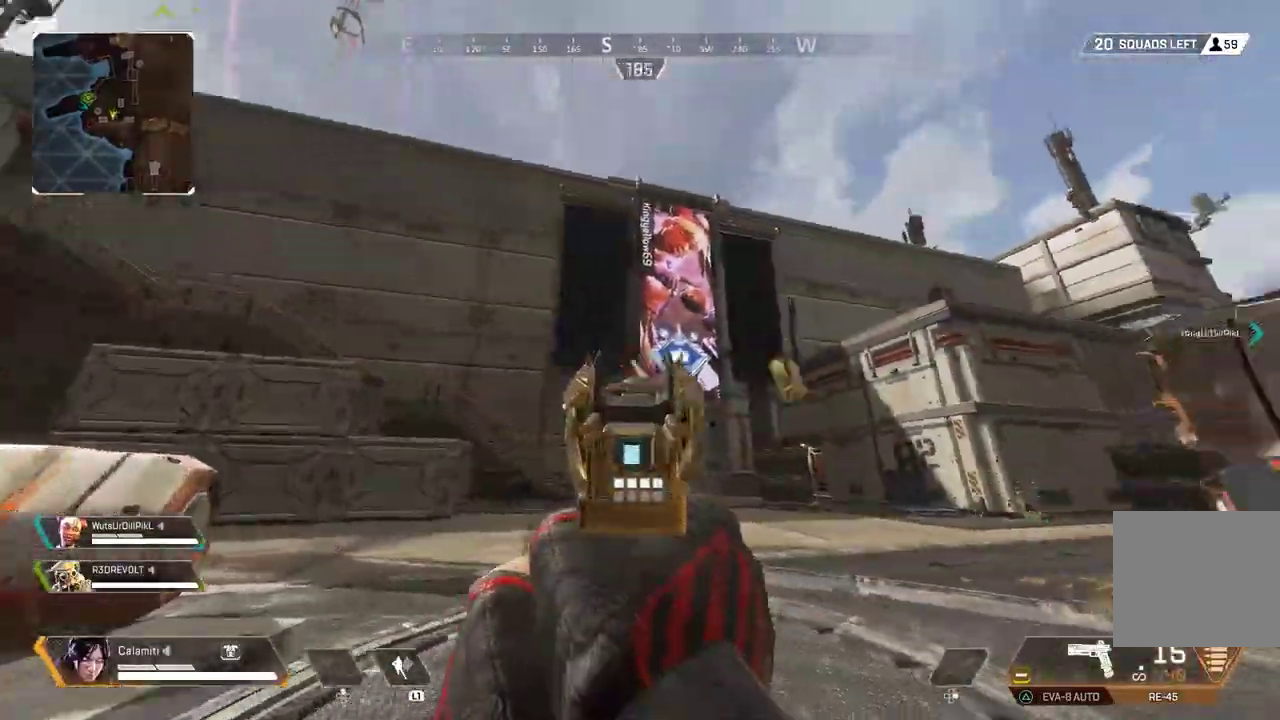
{"buttons": ["L2"], "left_stick": "left", "right_stick": "center", "events": [[17, "right_stick", "down-right"], [250, "R2", "down"], [333, "R2", "up"], [483, "right_stick", "center"]]}
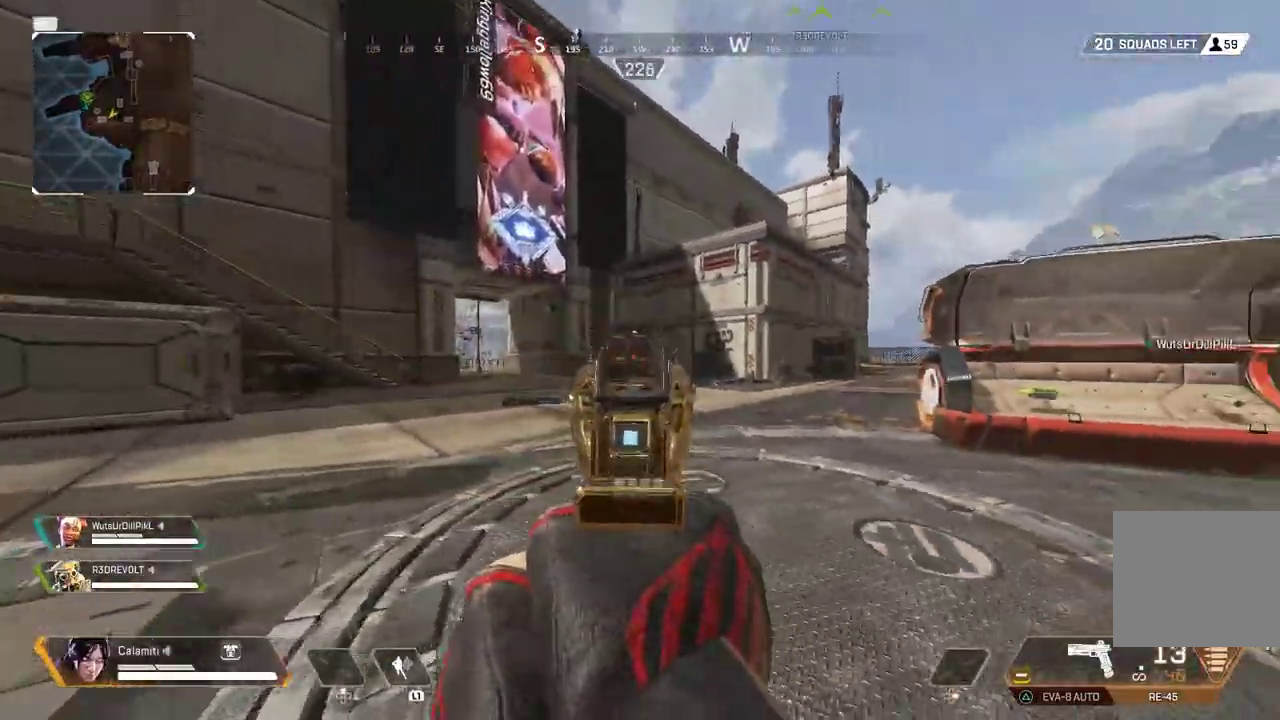
{"buttons": [], "left_stick": "left", "right_stick": "down-left", "events": [[383, "L2", "up"], [433, "SQUARE", "down"], [467, "SQUARE", "up"], [500, "right_stick", "down-left"]]}
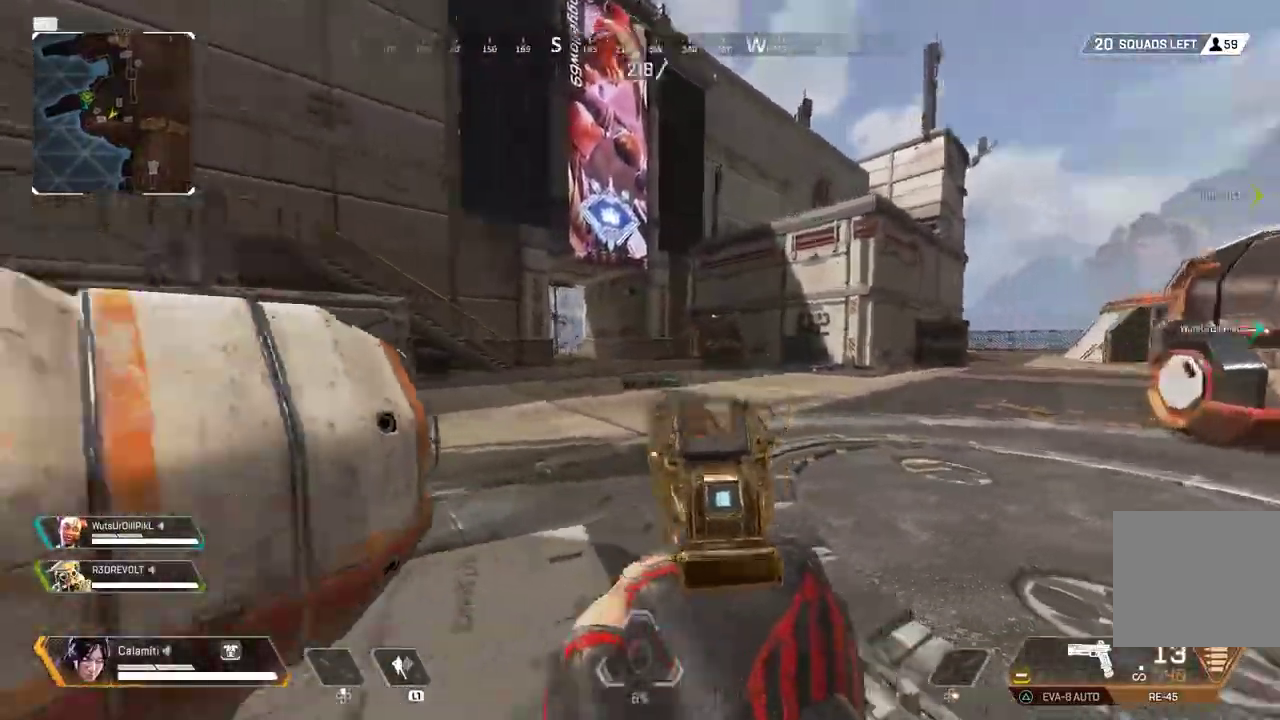
{"buttons": ["R1"], "left_stick": "center", "right_stick": "center", "events": [[33, "SQUARE", "down"], [100, "SQUARE", "up"], [150, "right_stick", "right"], [167, "SQUARE", "down"], [233, "CIRCLE", "down"], [283, "SQUARE", "up"], [300, "left_stick", "center"], [350, "right_stick", "center"], [417, "CIRCLE", "up"], [450, "R1", "down"]]}
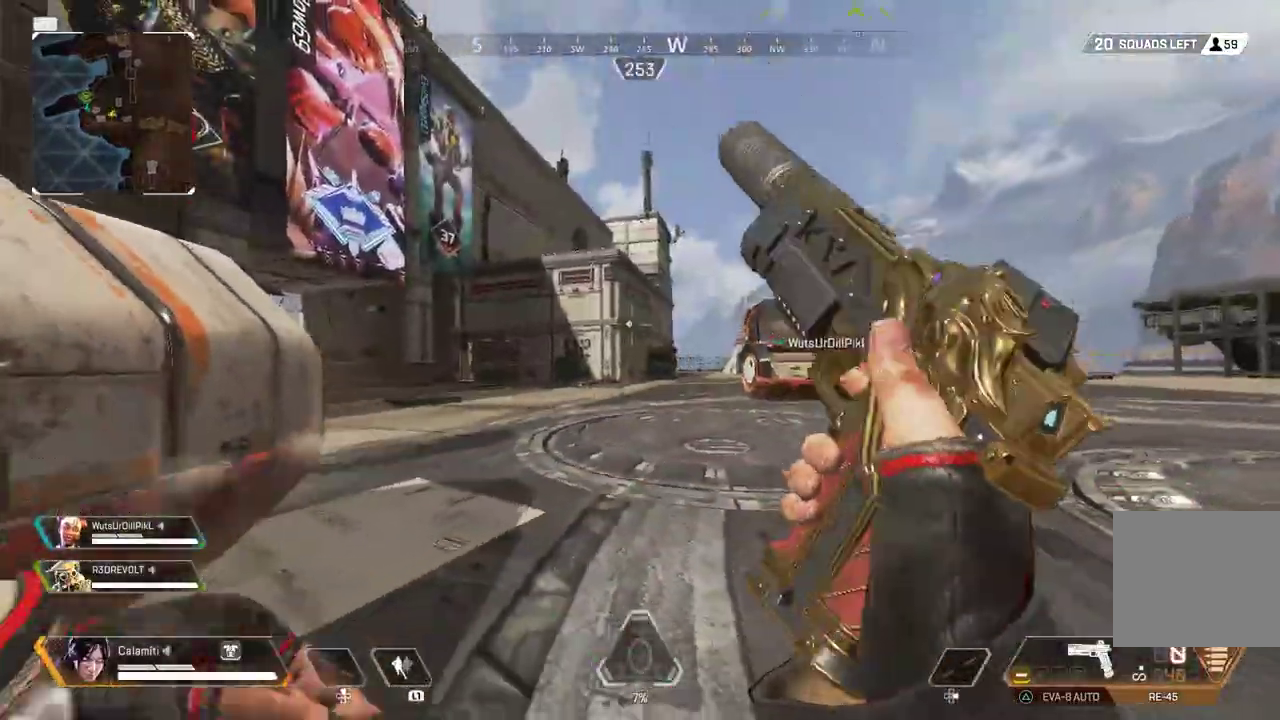
{"buttons": [], "left_stick": "up-left", "right_stick": "center", "events": [[33, "R1", "up"], [100, "R1", "down"], [100, "left_stick", "down-left"], [117, "right_stick", "down-left"], [167, "R1", "up"], [250, "CIRCLE", "down"], [267, "left_stick", "down"], [283, "right_stick", "center"], [333, "CIRCLE", "up"], [367, "left_stick", "center"], [500, "left_stick", "up-left"]]}
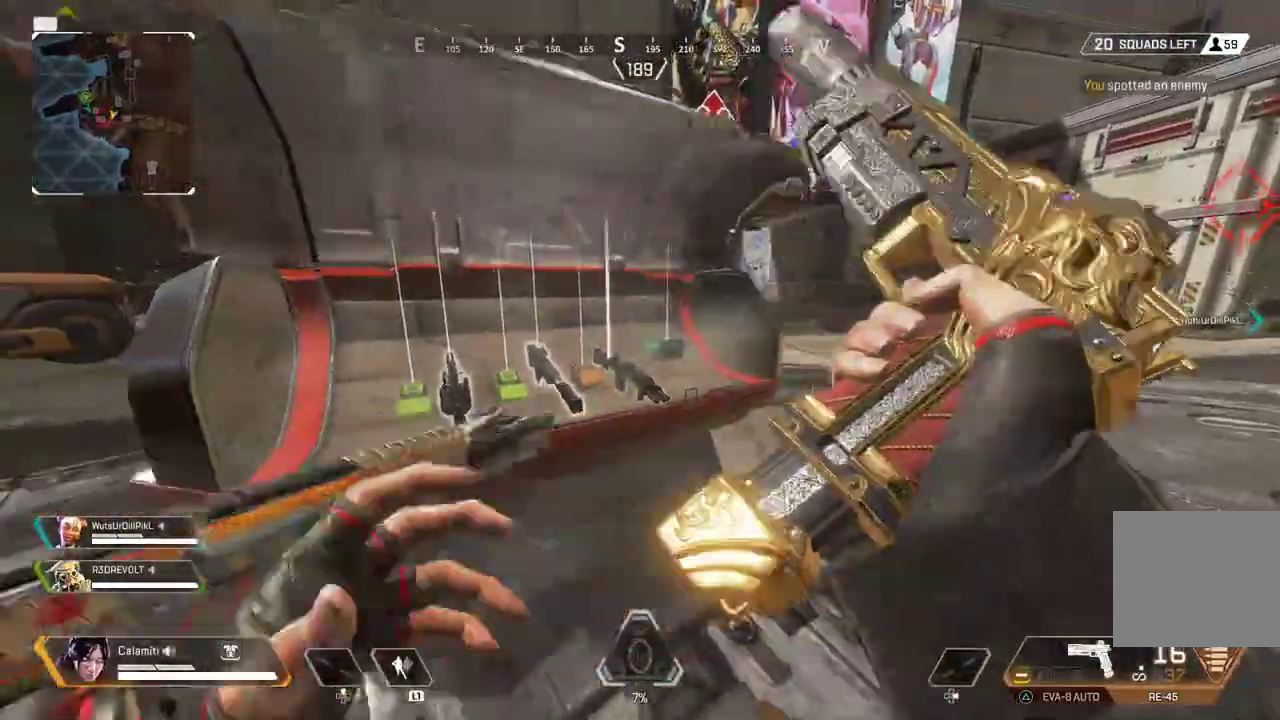
{"buttons": ["SQUARE"], "left_stick": "up-right", "right_stick": "center", "events": [[150, "left_stick", "center"], [200, "SQUARE", "down"], [267, "SQUARE", "up"], [300, "right_stick", "down-left"], [333, "left_stick", "up-right"], [350, "SQUARE", "down"], [350, "right_stick", "center"], [400, "SQUARE", "up"], [400, "right_stick", "up-right"], [483, "SQUARE", "down"], [483, "right_stick", "center"]]}
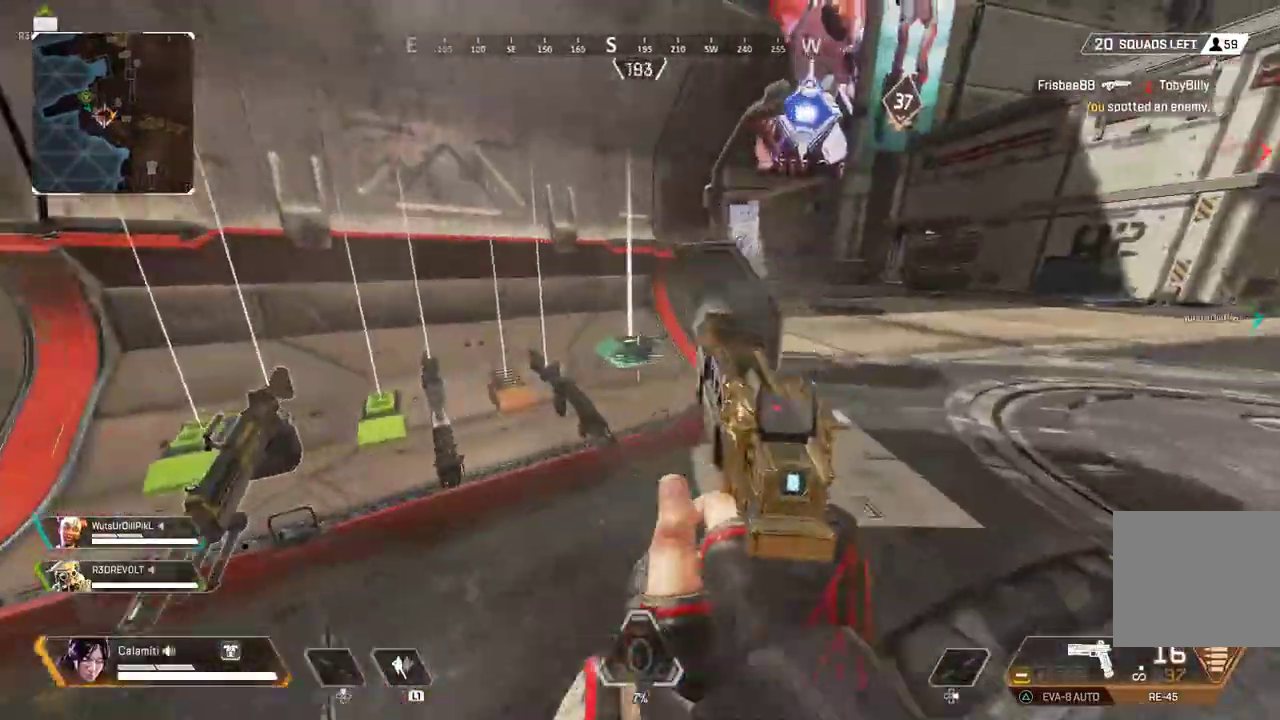
{"buttons": [], "left_stick": "center", "right_stick": "center", "events": [[50, "SQUARE", "up"], [67, "left_stick", "center"], [117, "SQUARE", "down"], [167, "right_stick", "down-left"], [200, "SQUARE", "up"], [217, "right_stick", "center"], [267, "SQUARE", "down"], [317, "SQUARE", "up"], [400, "SQUARE", "down"], [417, "L3", "down"], [467, "L3", "up"], [467, "SQUARE", "up"]]}
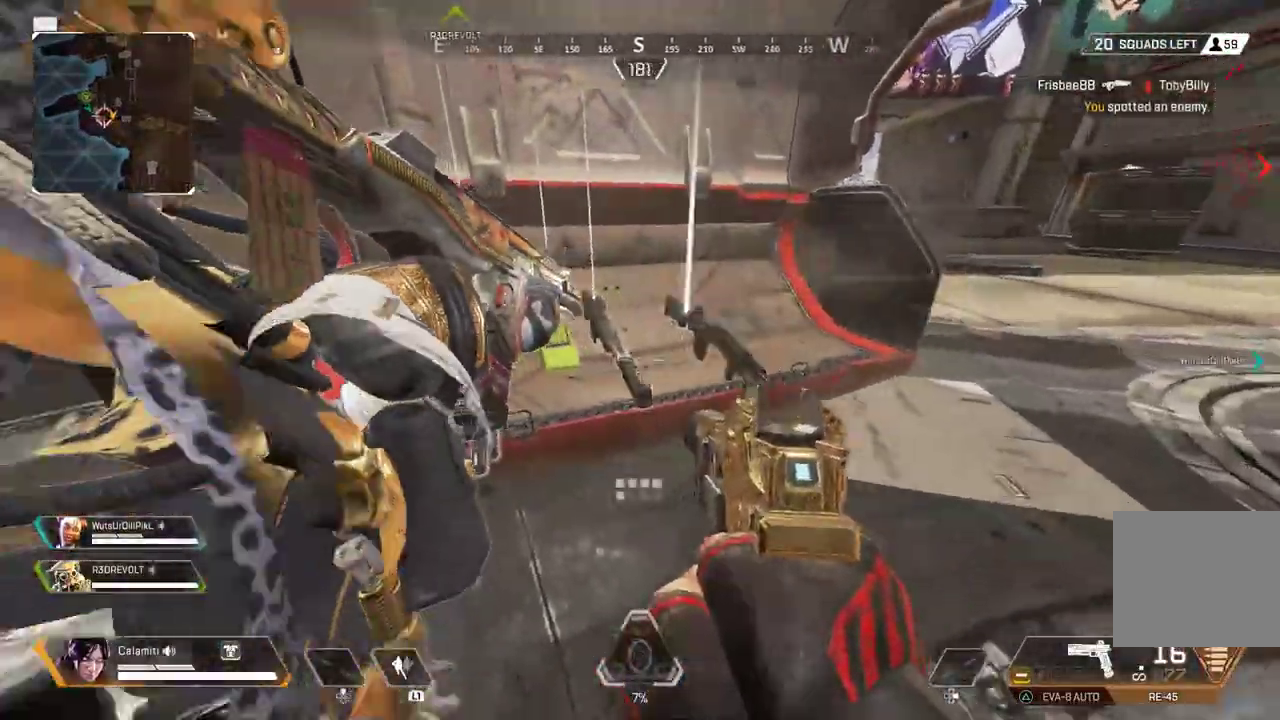
{"buttons": ["CIRCLE", "SQUARE", "L3"], "left_stick": "center", "right_stick": "center", "events": [[33, "SQUARE", "down"], [50, "L3", "down"], [100, "SQUARE", "up"], [117, "L3", "up"], [183, "L3", "down"], [183, "SQUARE", "down"], [250, "L3", "up"], [250, "SQUARE", "up"], [333, "SQUARE", "down"], [367, "left_stick", "up-left"], [383, "SQUARE", "up"], [467, "CIRCLE", "down"], [467, "SQUARE", "down"], [500, "L3", "down"], [500, "left_stick", "center"]]}
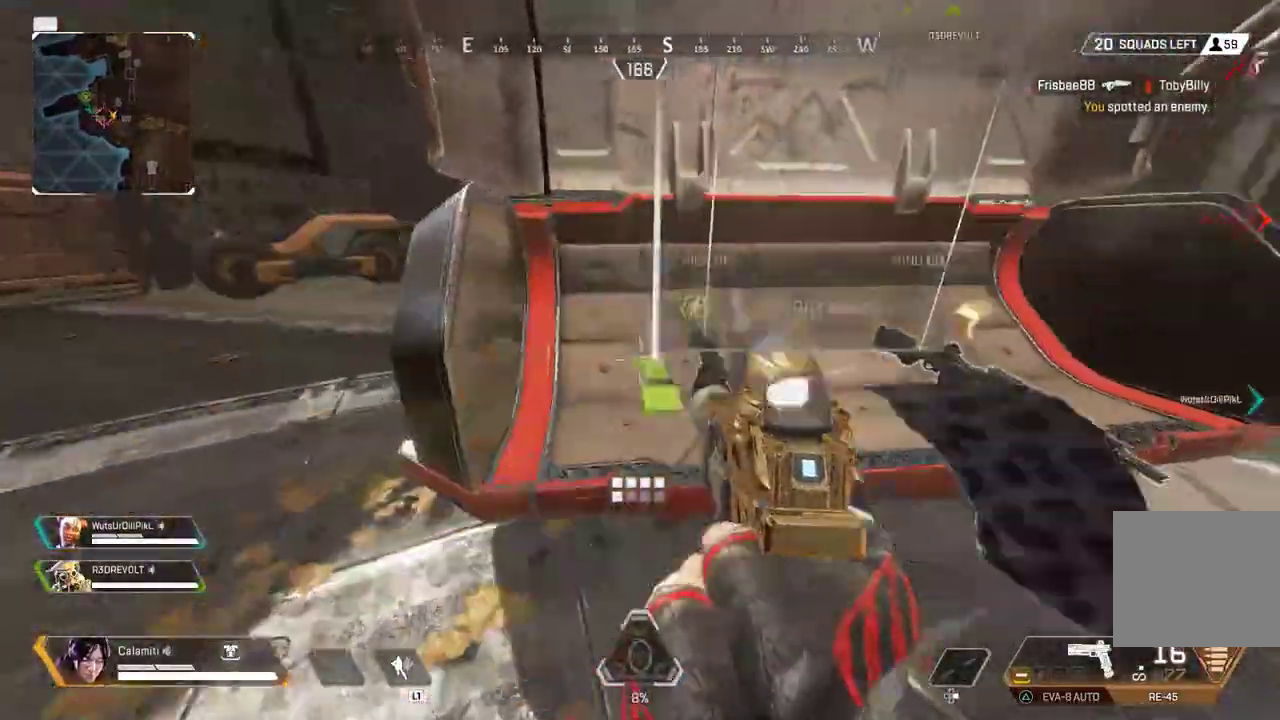
{"buttons": ["SQUARE"], "left_stick": "center", "right_stick": "center", "events": [[17, "CIRCLE", "up"], [33, "SQUARE", "up"], [50, "L3", "up"], [133, "SQUARE", "down"], [133, "TRIANGLE", "down"], [183, "SQUARE", "up"], [200, "TRIANGLE", "up"], [217, "left_stick", "up-left"], [267, "left_stick", "center"], [300, "SQUARE", "down"]]}
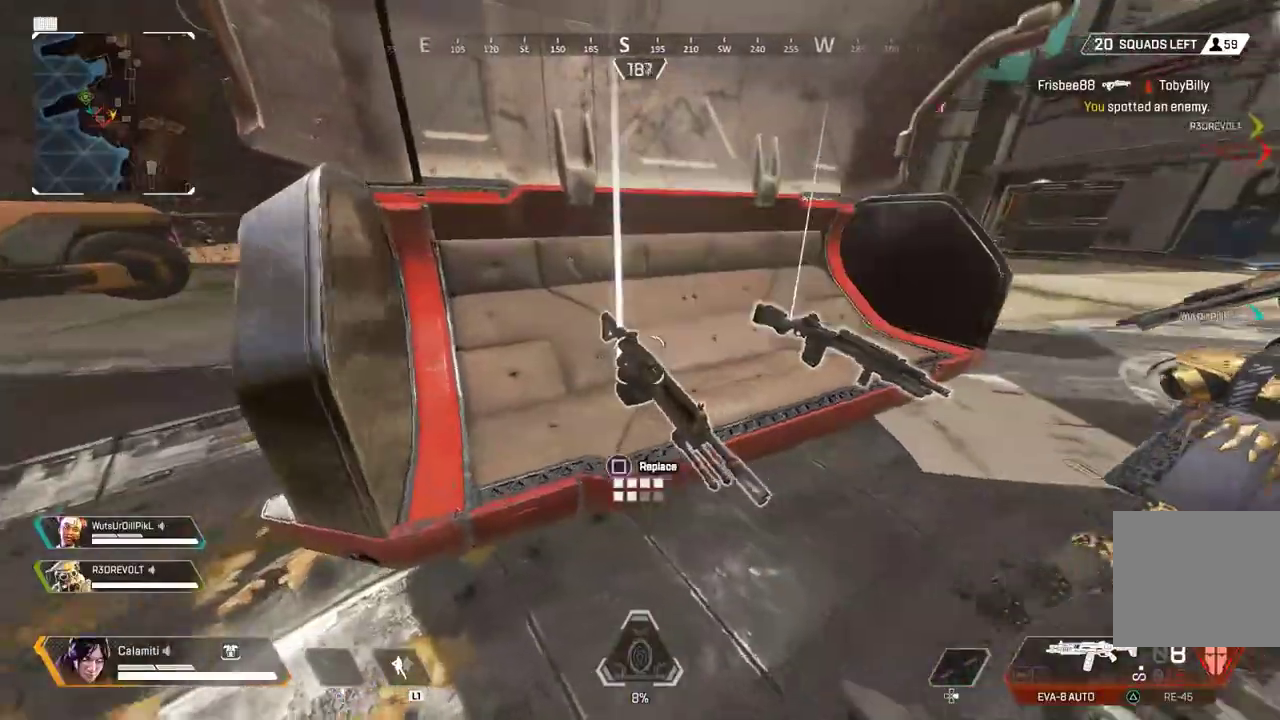
{"buttons": ["L3"], "left_stick": "up-left", "right_stick": "left", "events": [[200, "right_stick", "right"], [250, "left_stick", "left"], [267, "right_stick", "center"], [317, "right_stick", "left"], [350, "left_stick", "up-left"], [433, "L3", "down"], [433, "SQUARE", "up"]]}